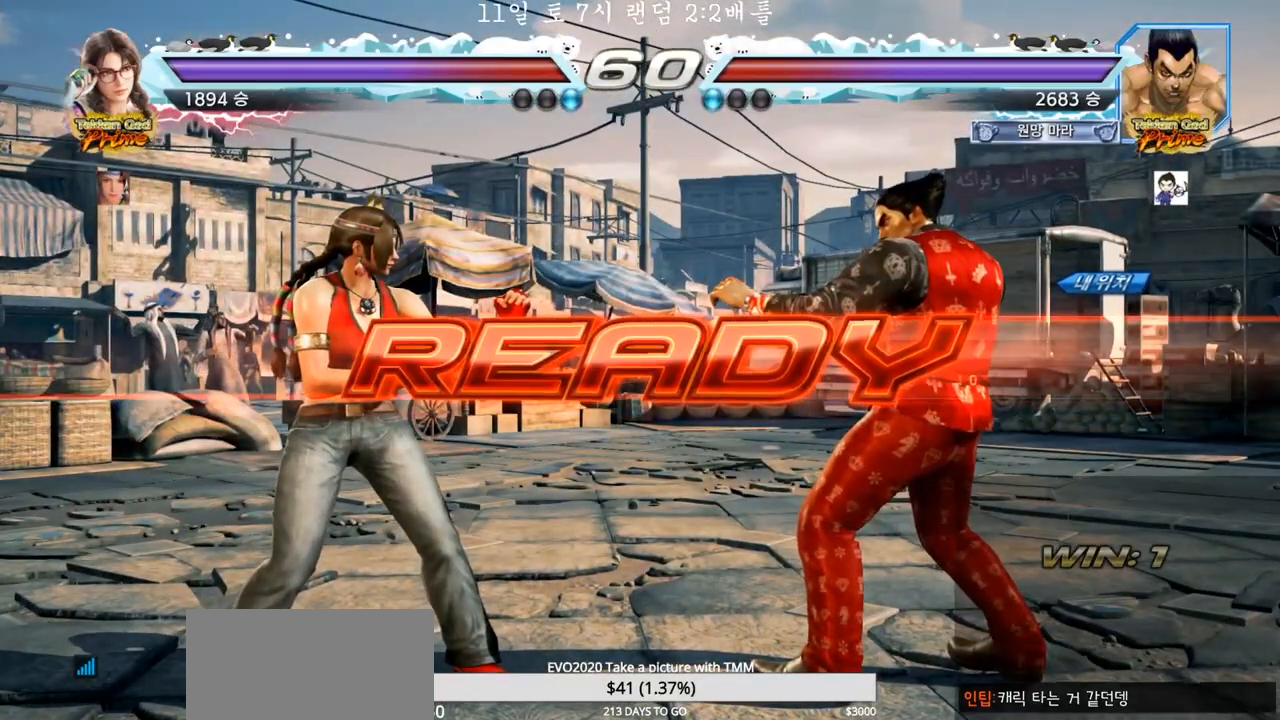
Gameplay with a controller (arcade stick); each line is a JSON object with the inputs held at the frame after it. "events" lists button and stick changes between this image and that frame as [ms after this image, input, new state], when the widget could be followed in between. Not read: L3 R3.
{"buttons": [], "left_stick": "center", "events": []}
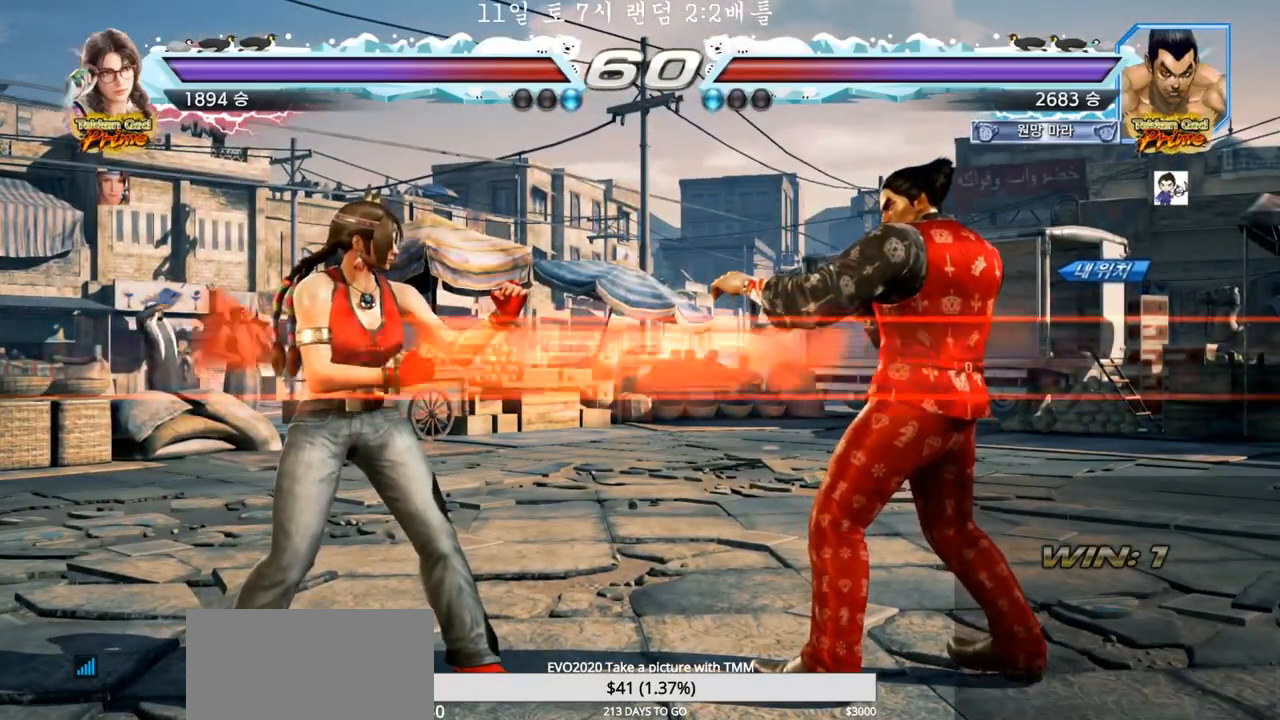
{"buttons": ["TRIANGLE"], "left_stick": "center", "events": [[100, "TRIANGLE", "down"]]}
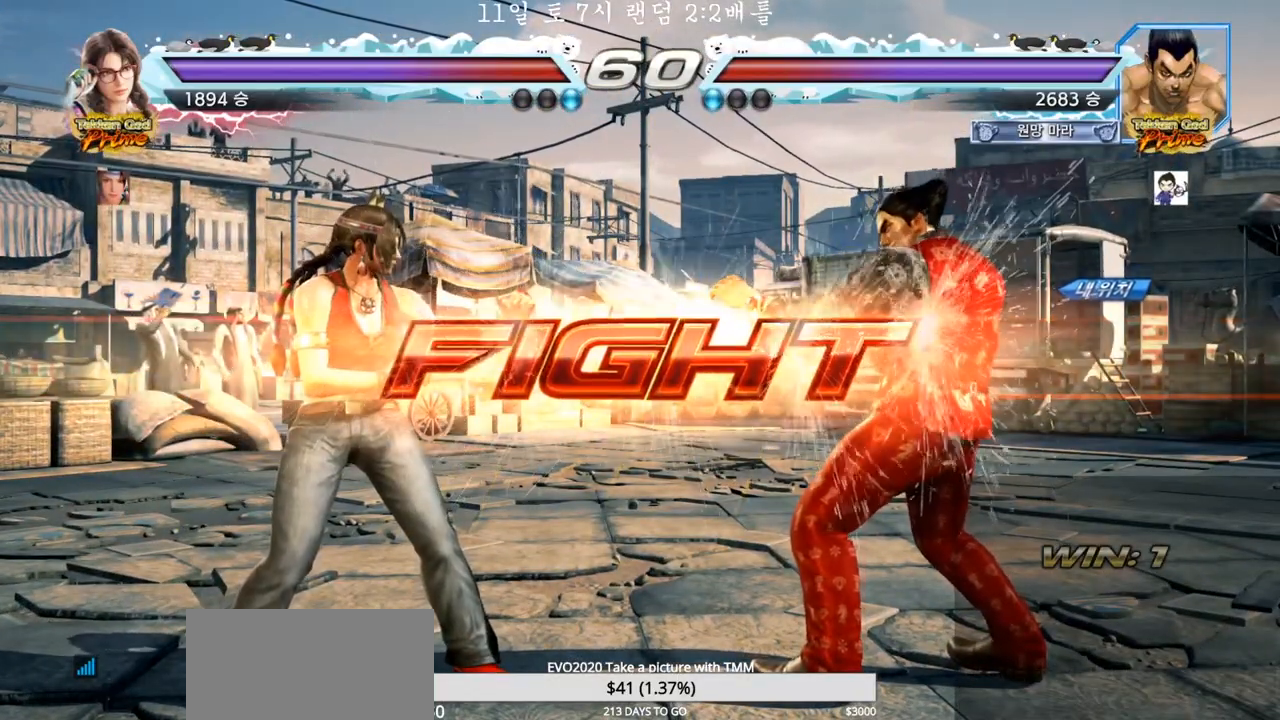
{"buttons": [], "left_stick": "center", "events": [[50, "left_stick", "down"], [83, "SQUARE", "down"], [117, "SQUARE", "up"], [167, "SQUARE", "down"], [217, "SQUARE", "up"], [217, "TRIANGLE", "up"], [250, "left_stick", "center"], [317, "TRIANGLE", "down"], [367, "TRIANGLE", "up"]]}
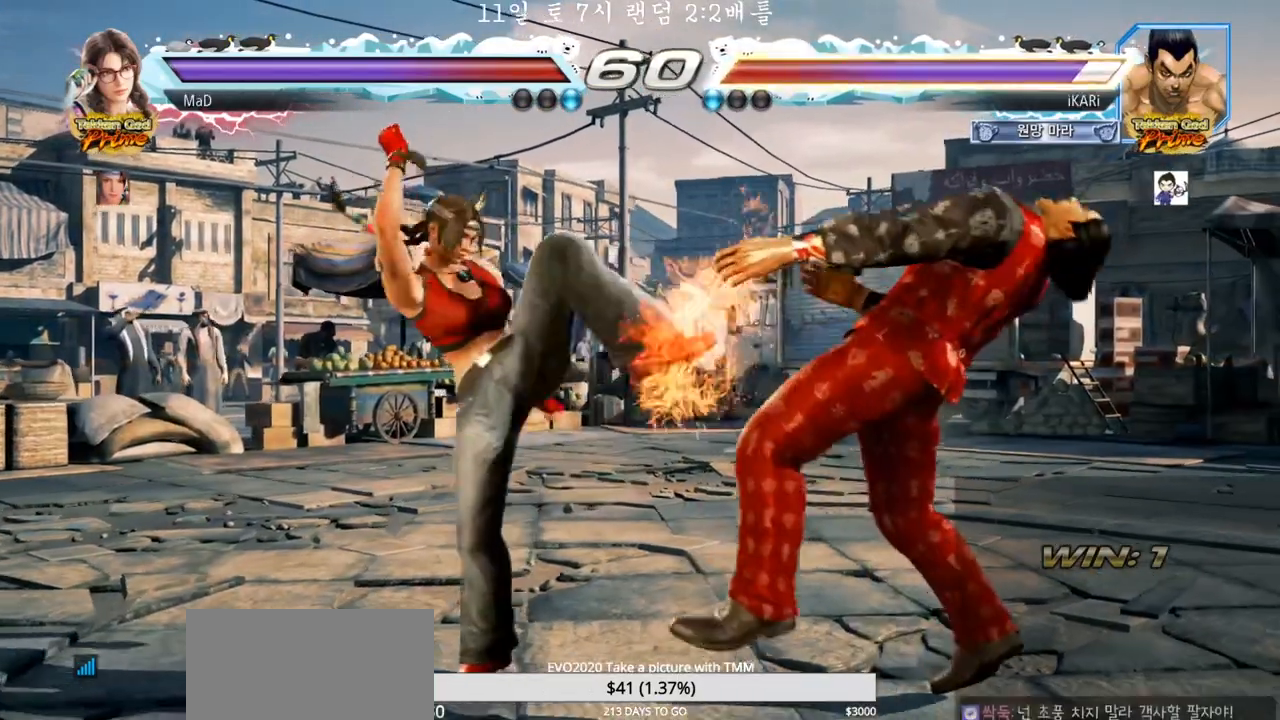
{"buttons": [], "left_stick": "right", "events": [[233, "left_stick", "right"], [283, "left_stick", "center"], [367, "left_stick", "right"]]}
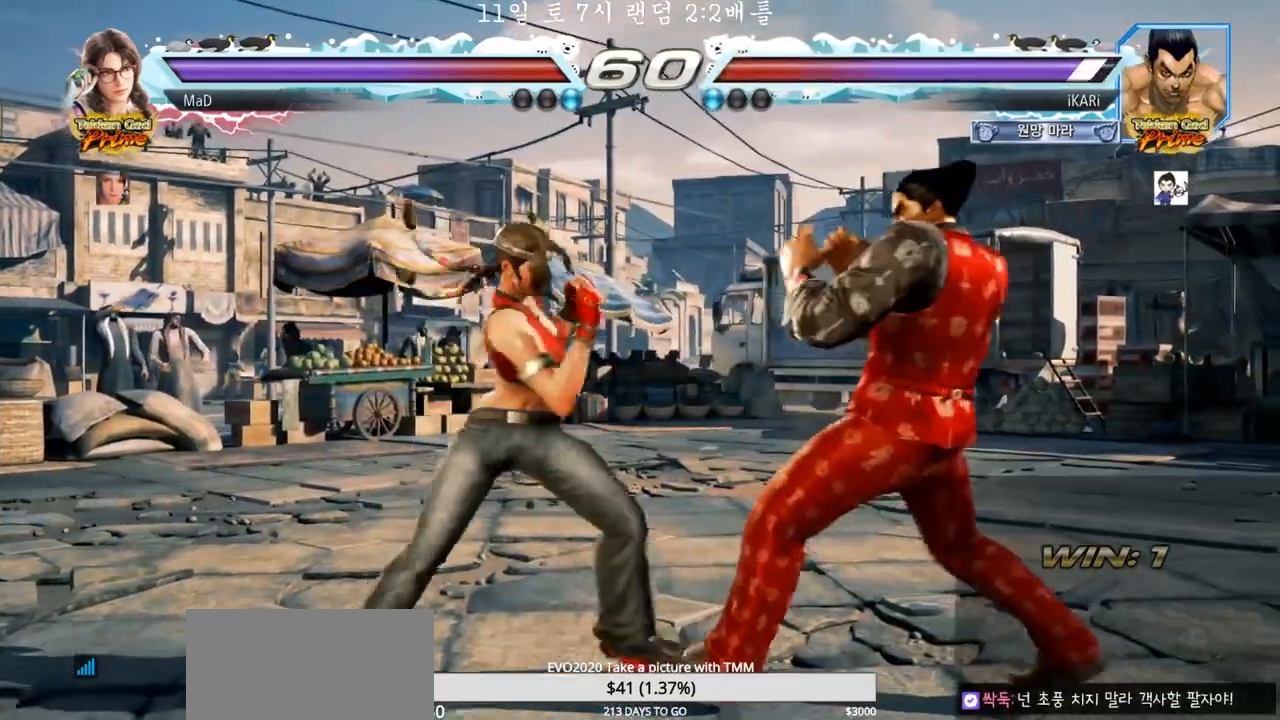
{"buttons": [], "left_stick": "center", "events": [[450, "left_stick", "center"]]}
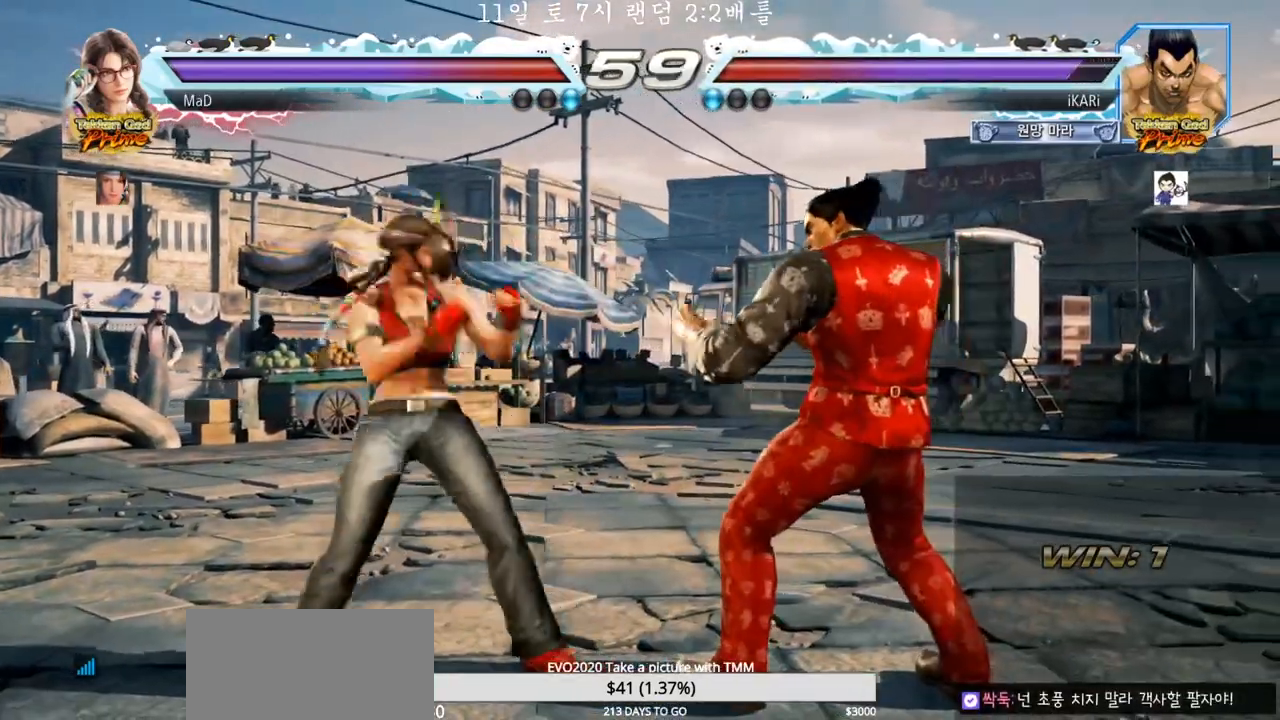
{"buttons": [], "left_stick": "center", "events": [[17, "left_stick", "right"], [67, "left_stick", "center"], [133, "left_stick", "right"], [333, "left_stick", "center"]]}
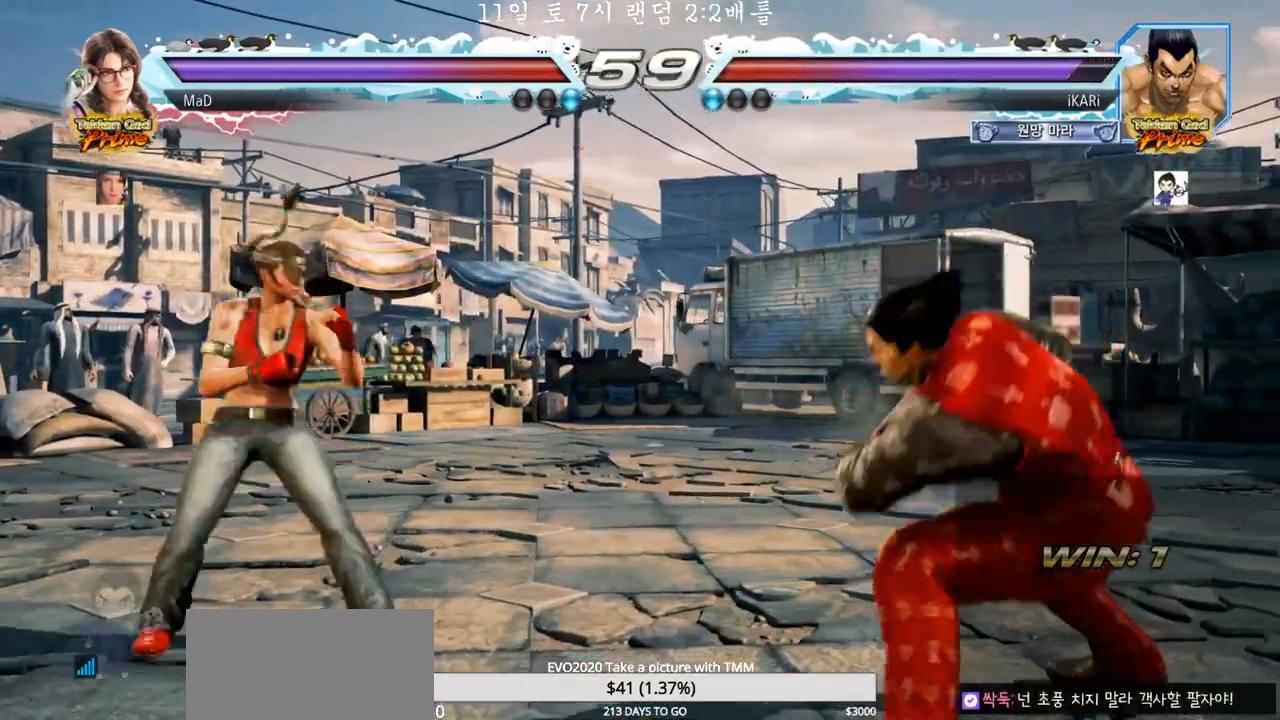
{"buttons": [], "left_stick": "center", "events": [[33, "left_stick", "right"], [83, "left_stick", "center"], [133, "left_stick", "right"], [317, "left_stick", "center"]]}
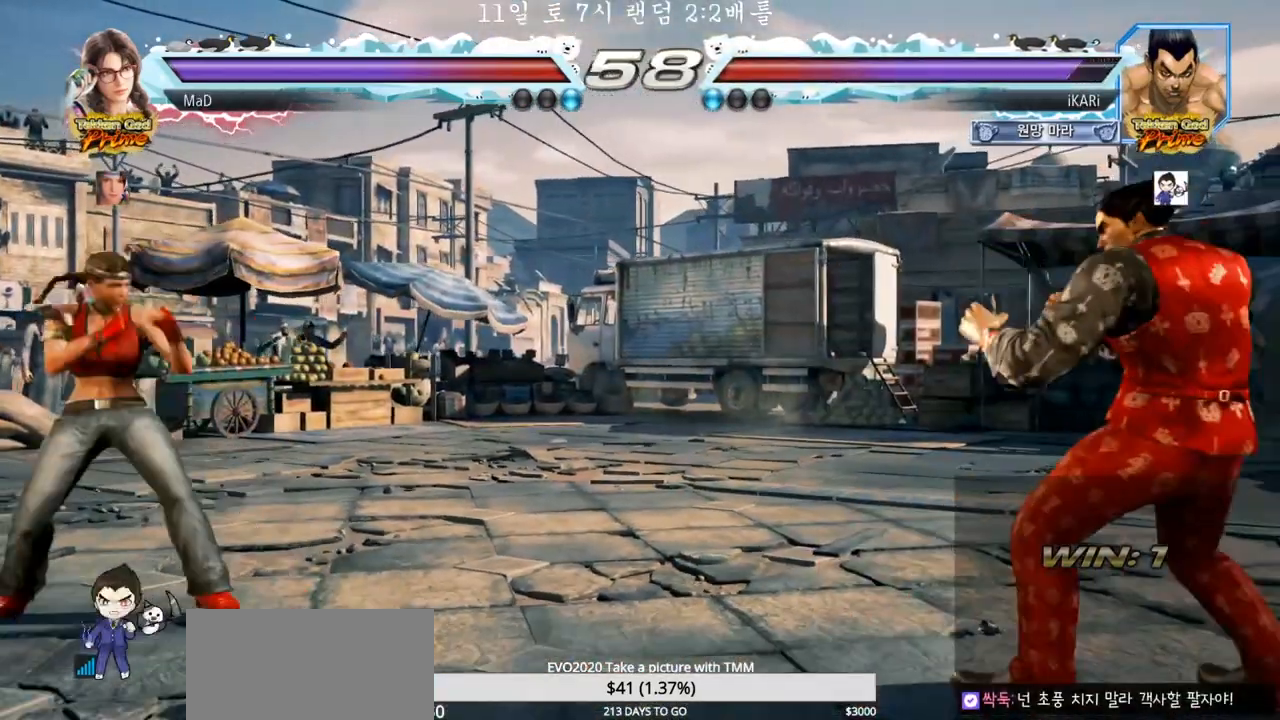
{"buttons": [], "left_stick": "center", "events": [[183, "left_stick", "right"], [317, "left_stick", "center"], [367, "left_stick", "down"], [417, "left_stick", "center"]]}
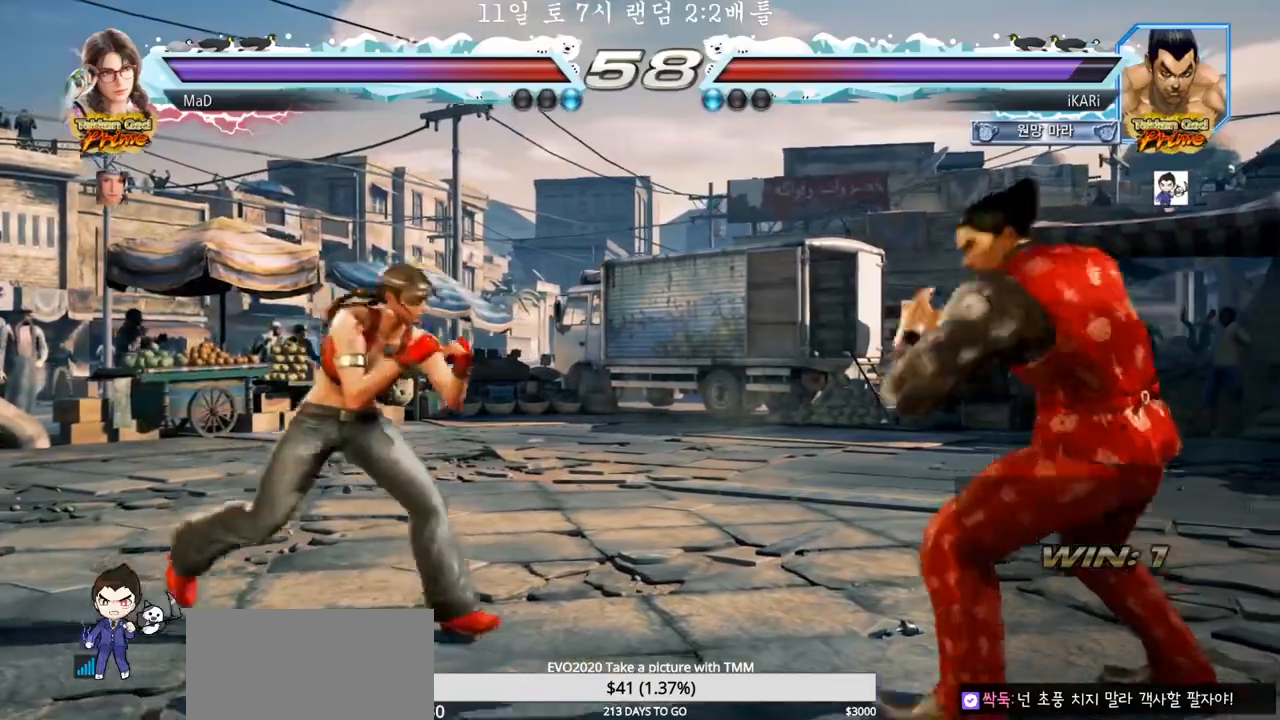
{"buttons": [], "left_stick": "left", "events": [[50, "left_stick", "down"], [200, "left_stick", "center"], [350, "left_stick", "left"], [400, "left_stick", "down"], [467, "left_stick", "left"]]}
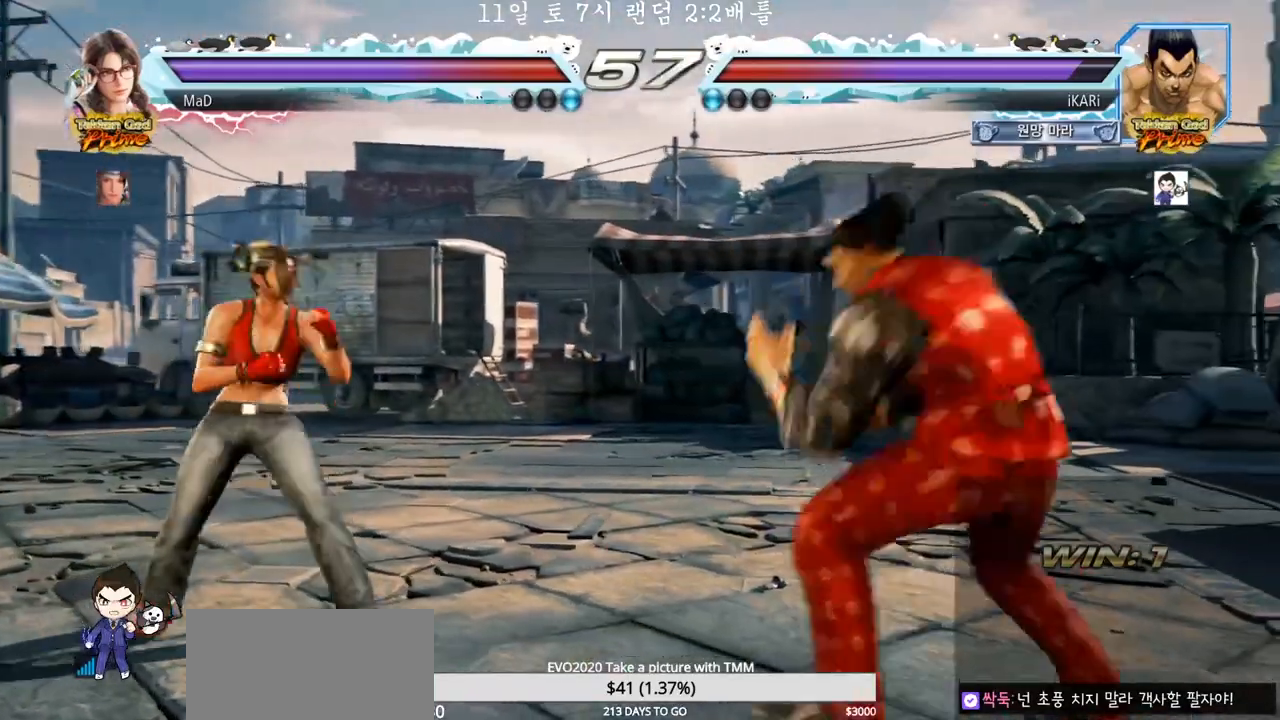
{"buttons": [], "left_stick": "center", "events": [[17, "left_stick", "center"], [83, "CIRCLE", "down"], [133, "CIRCLE", "up"]]}
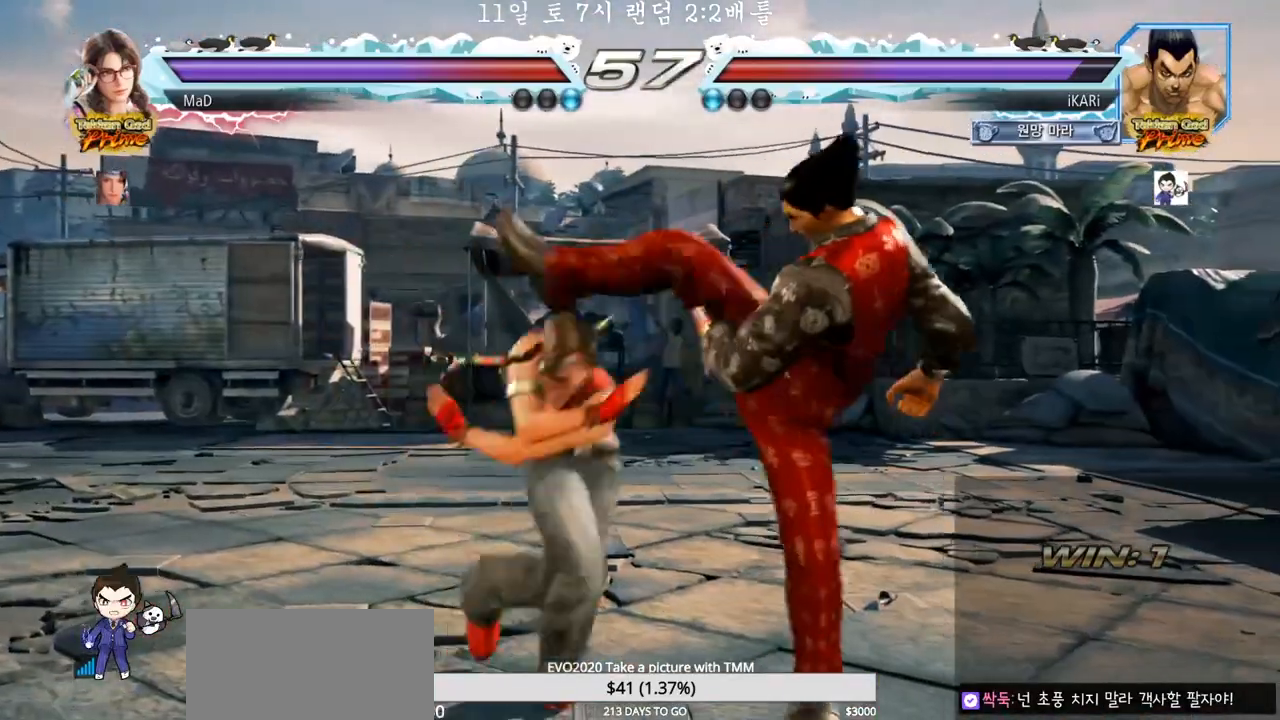
{"buttons": [], "left_stick": "right", "events": [[117, "left_stick", "right"]]}
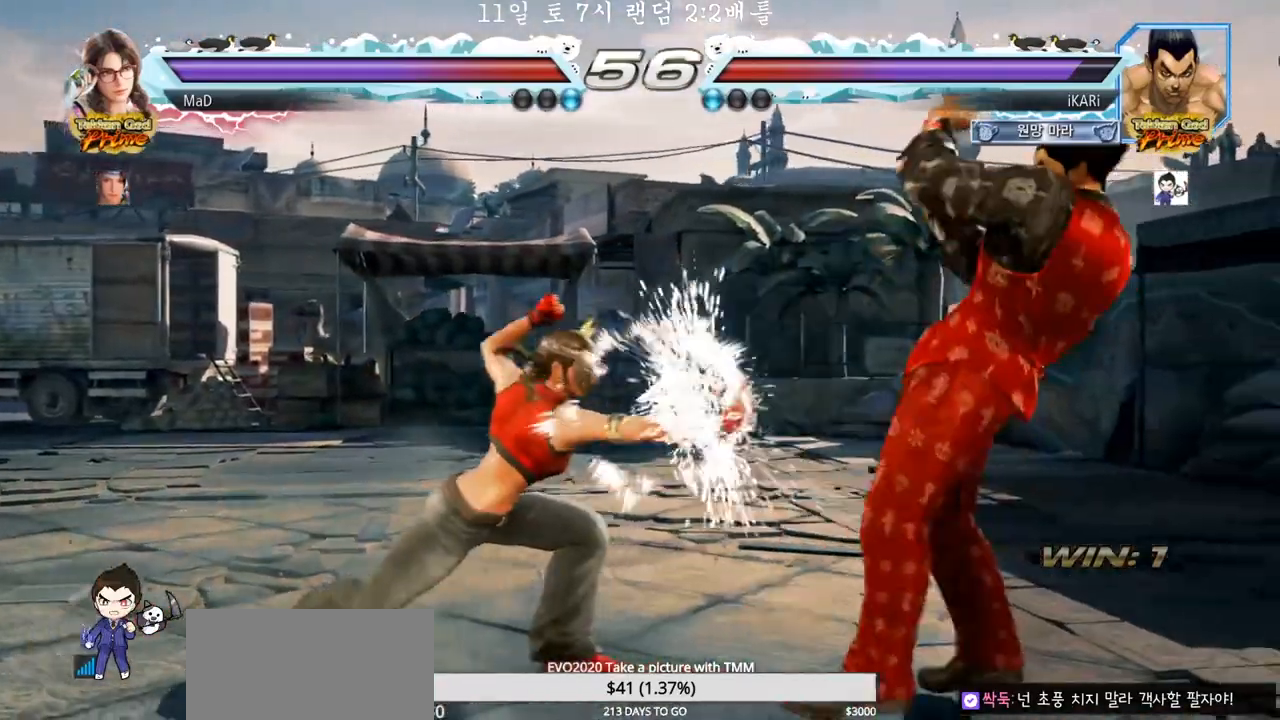
{"buttons": ["CIRCLE"], "left_stick": "center", "events": [[100, "left_stick", "center"], [300, "left_stick", "left"], [383, "left_stick", "down"], [450, "left_stick", "center"], [483, "CIRCLE", "down"]]}
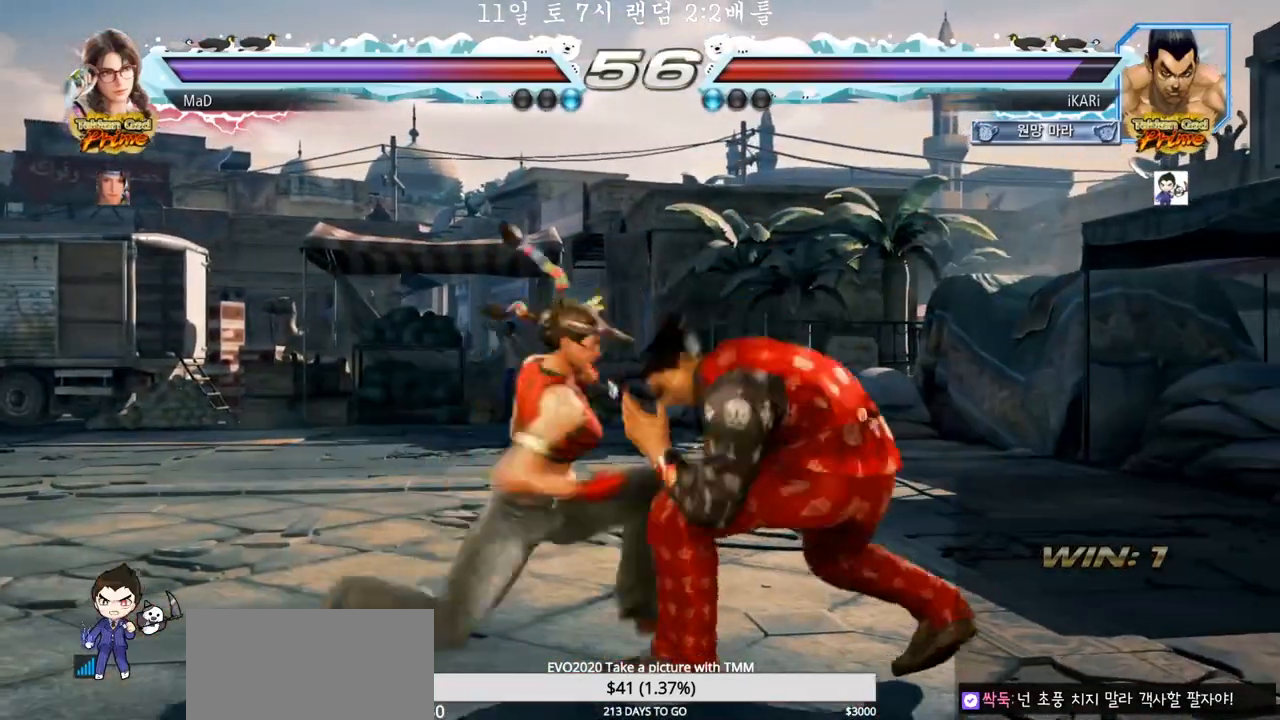
{"buttons": [], "left_stick": "down", "events": [[33, "CIRCLE", "up"], [217, "left_stick", "right"], [450, "left_stick", "down"]]}
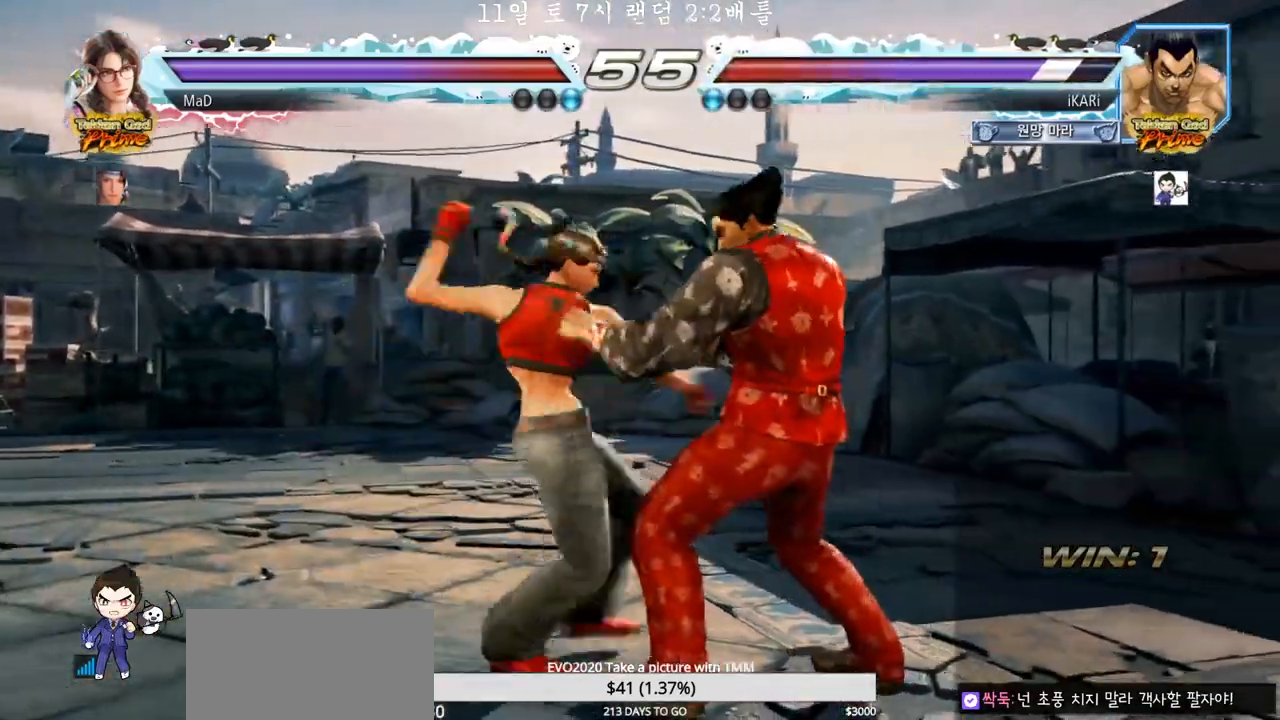
{"buttons": ["CIRCLE"], "left_stick": "center", "events": [[150, "left_stick", "right"], [317, "left_stick", "center"], [400, "left_stick", "down"], [467, "left_stick", "center"], [483, "CIRCLE", "down"]]}
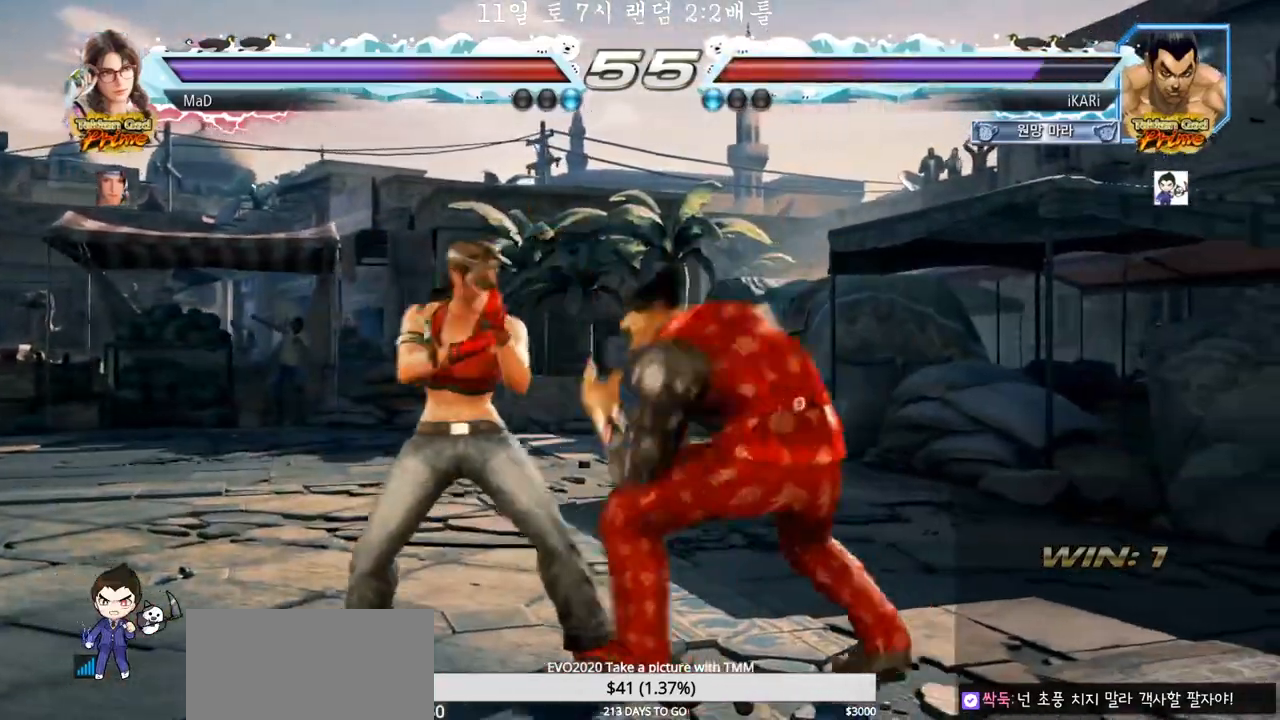
{"buttons": ["TRIANGLE"], "left_stick": "down-left", "events": [[17, "CIRCLE", "up"], [317, "left_stick", "left"], [433, "left_stick", "down-left"], [483, "TRIANGLE", "down"]]}
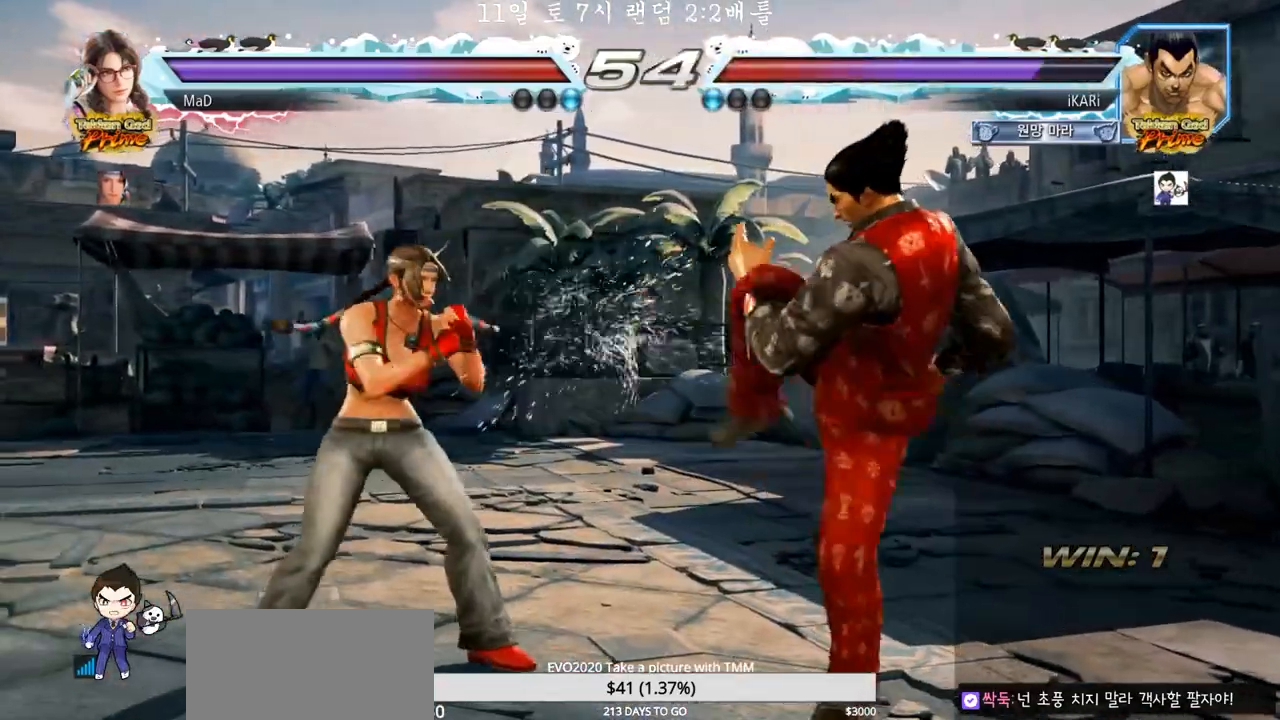
{"buttons": [], "left_stick": "center", "events": [[33, "TRIANGLE", "up"], [83, "TRIANGLE", "down"], [117, "TRIANGLE", "up"], [183, "TRIANGLE", "down"], [200, "left_stick", "center"], [217, "TRIANGLE", "up"]]}
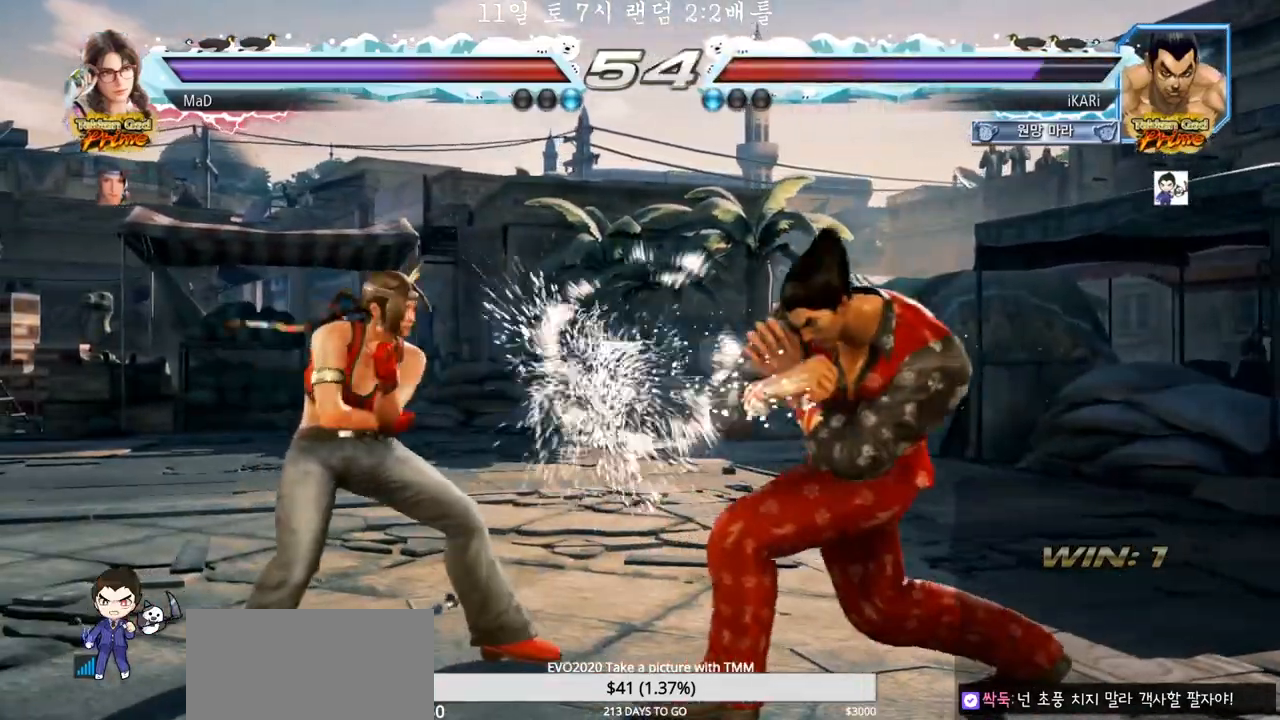
{"buttons": [], "left_stick": "center", "events": [[117, "left_stick", "right"], [433, "left_stick", "center"]]}
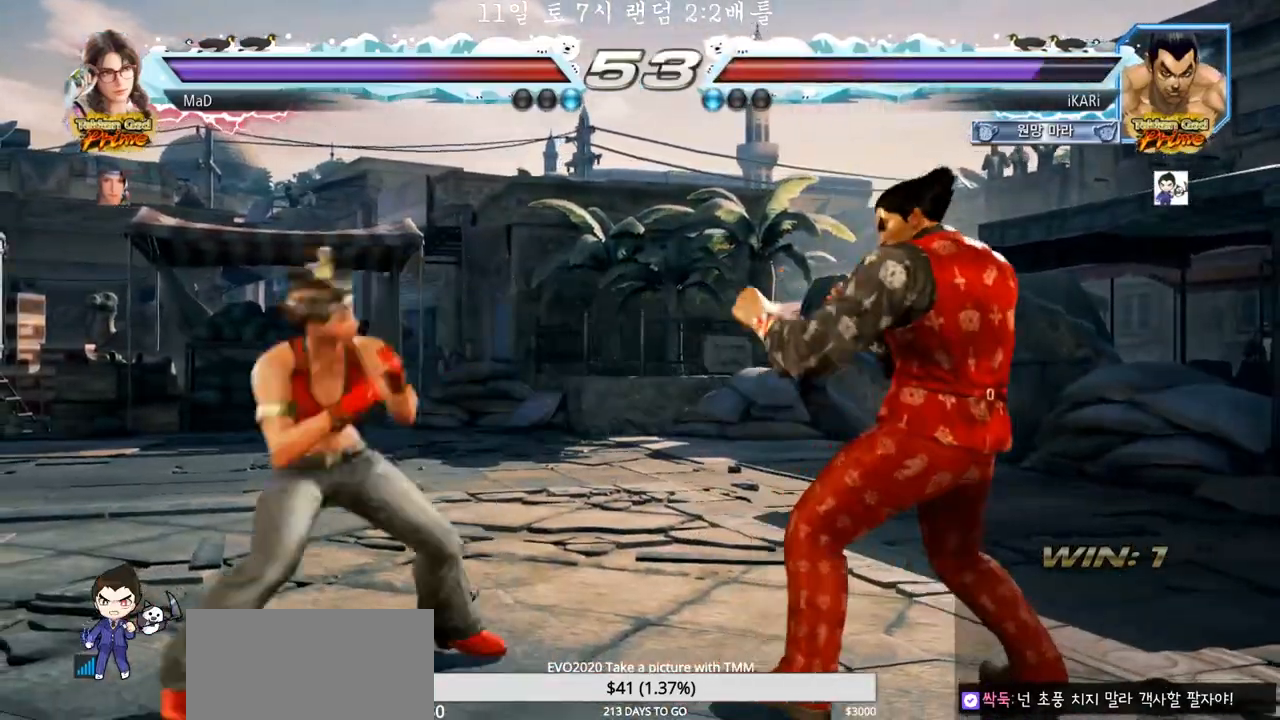
{"buttons": [], "left_stick": "right", "events": [[17, "left_stick", "right"], [67, "left_stick", "center"], [117, "left_stick", "right"], [217, "left_stick", "center"], [400, "left_stick", "right"]]}
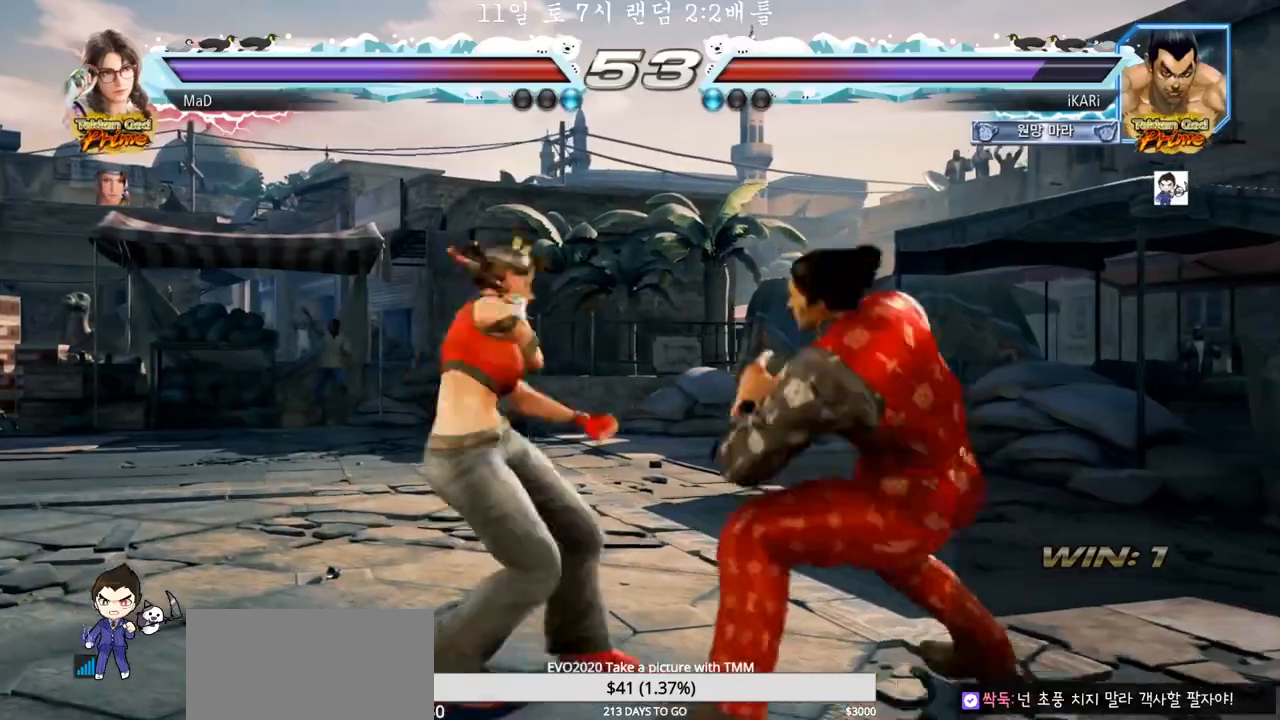
{"buttons": [], "left_stick": "right", "events": [[100, "left_stick", "center"], [200, "left_stick", "right"], [300, "left_stick", "down"], [500, "left_stick", "right"]]}
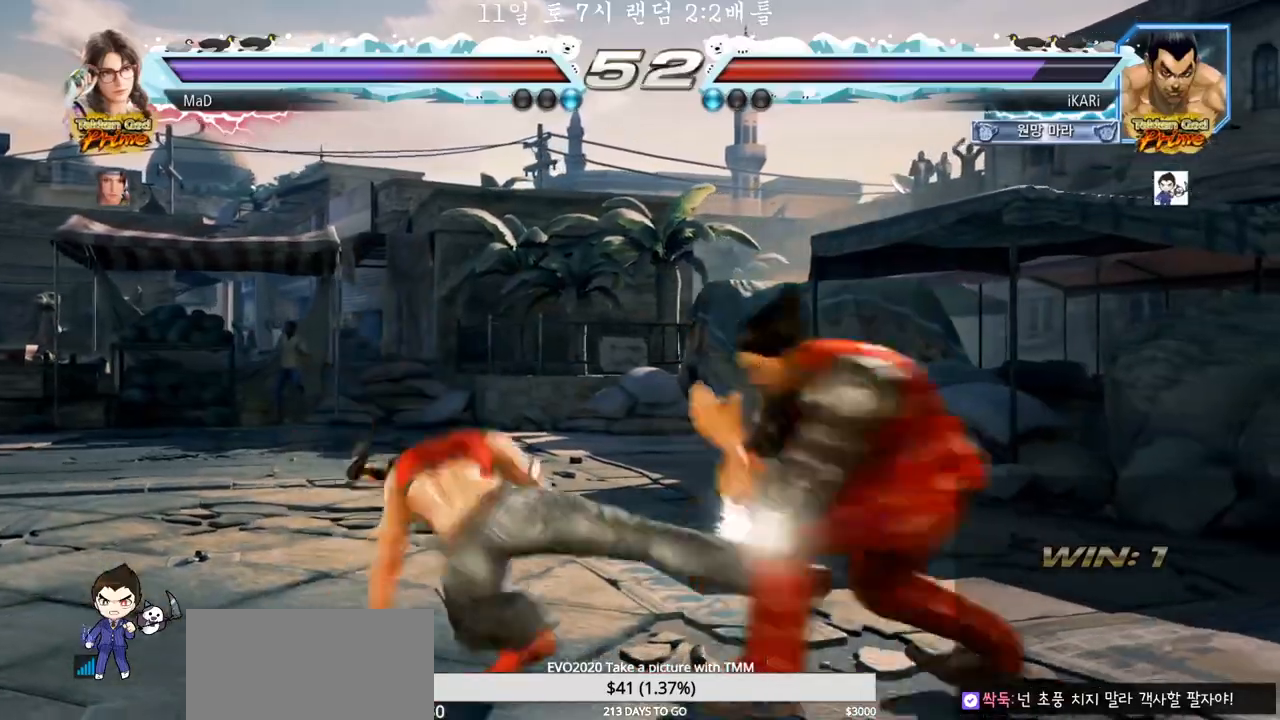
{"buttons": [], "left_stick": "center", "events": [[67, "left_stick", "down-right"], [217, "left_stick", "center"], [350, "TRIANGLE", "down"], [400, "TRIANGLE", "up"], [450, "TRIANGLE", "down"], [483, "TRIANGLE", "up"]]}
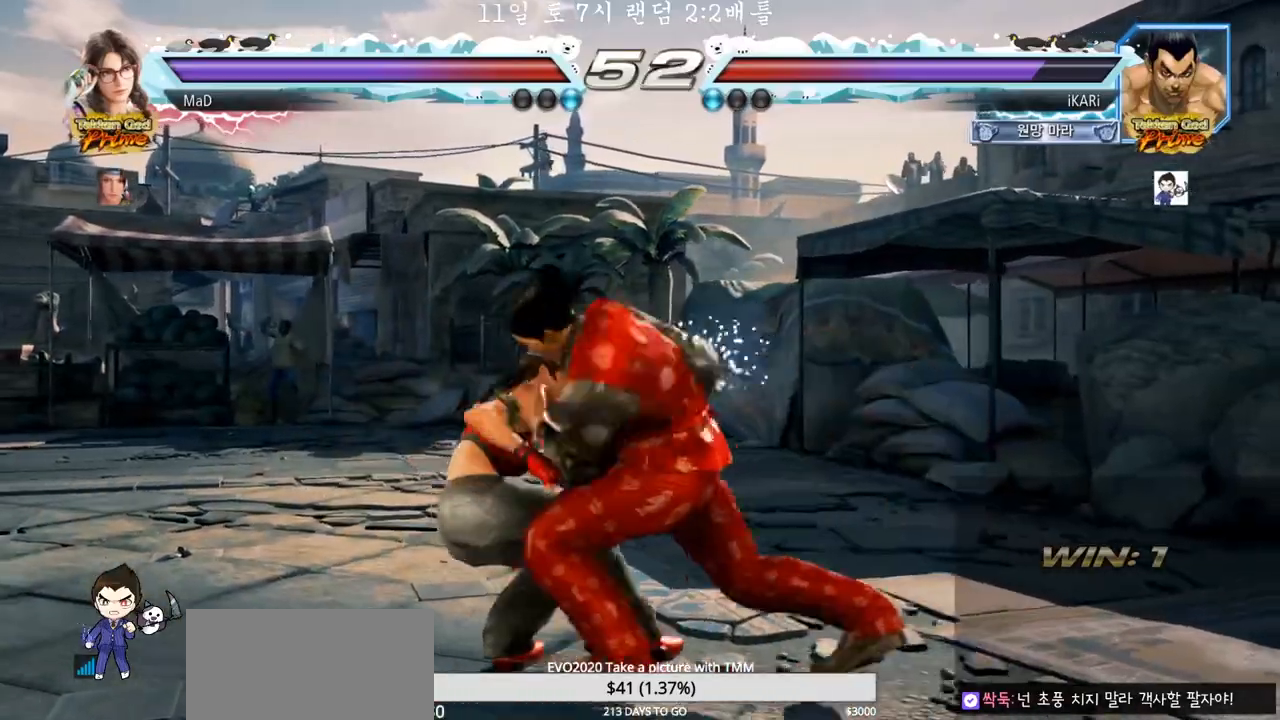
{"buttons": [], "left_stick": "center", "events": []}
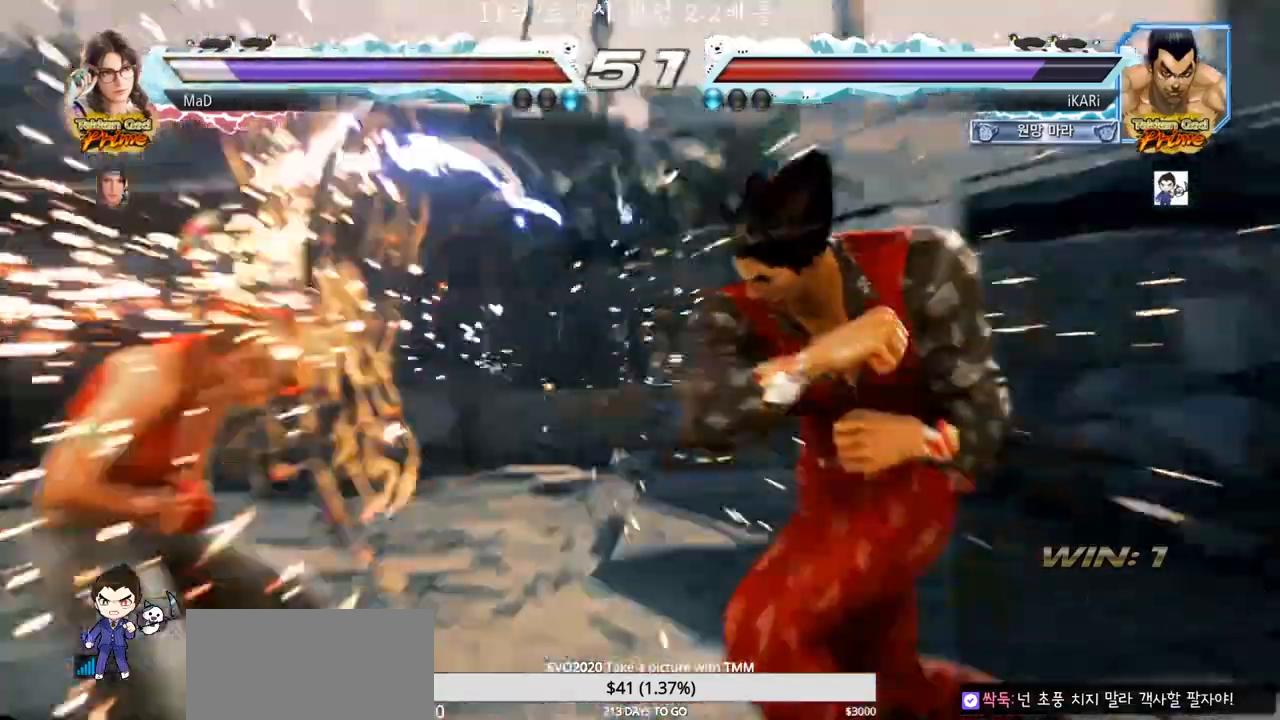
{"buttons": [], "left_stick": "left", "events": [[450, "left_stick", "left"]]}
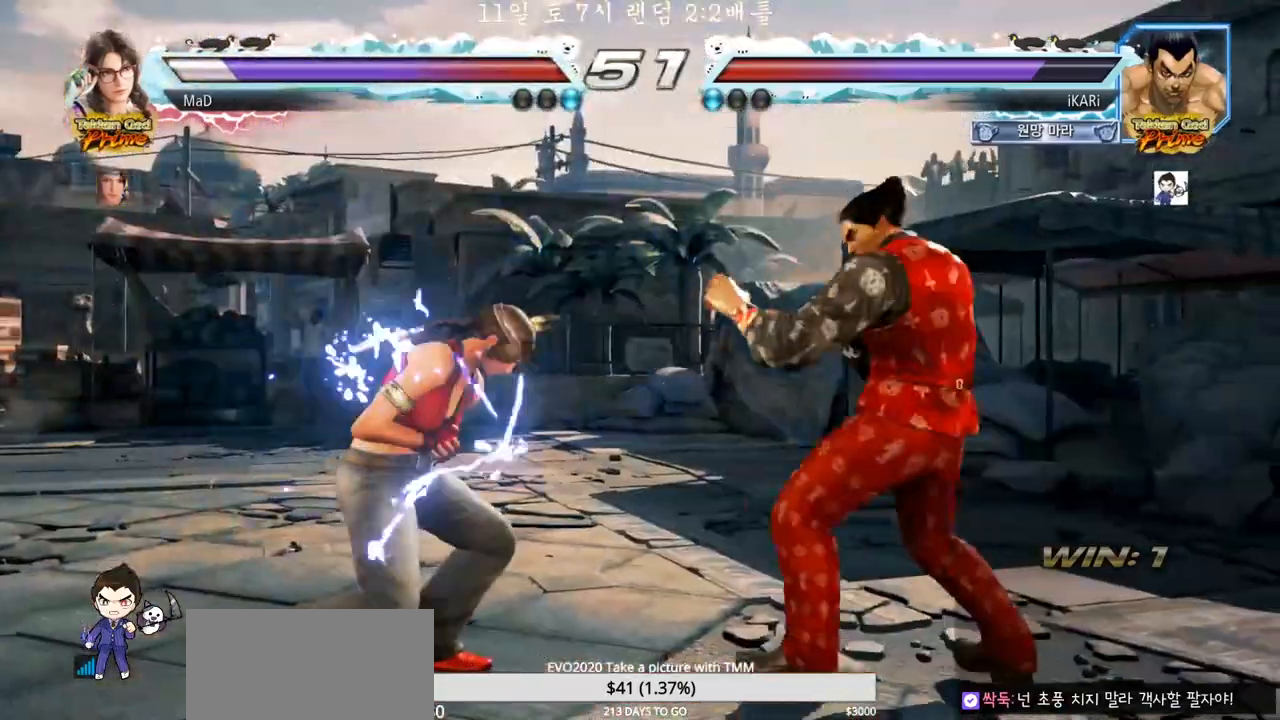
{"buttons": ["CIRCLE"], "left_stick": "center", "events": [[17, "left_stick", "center"], [133, "CROSS", "down"], [183, "CROSS", "up"], [400, "CIRCLE", "down"], [433, "CIRCLE", "up"], [483, "CIRCLE", "down"]]}
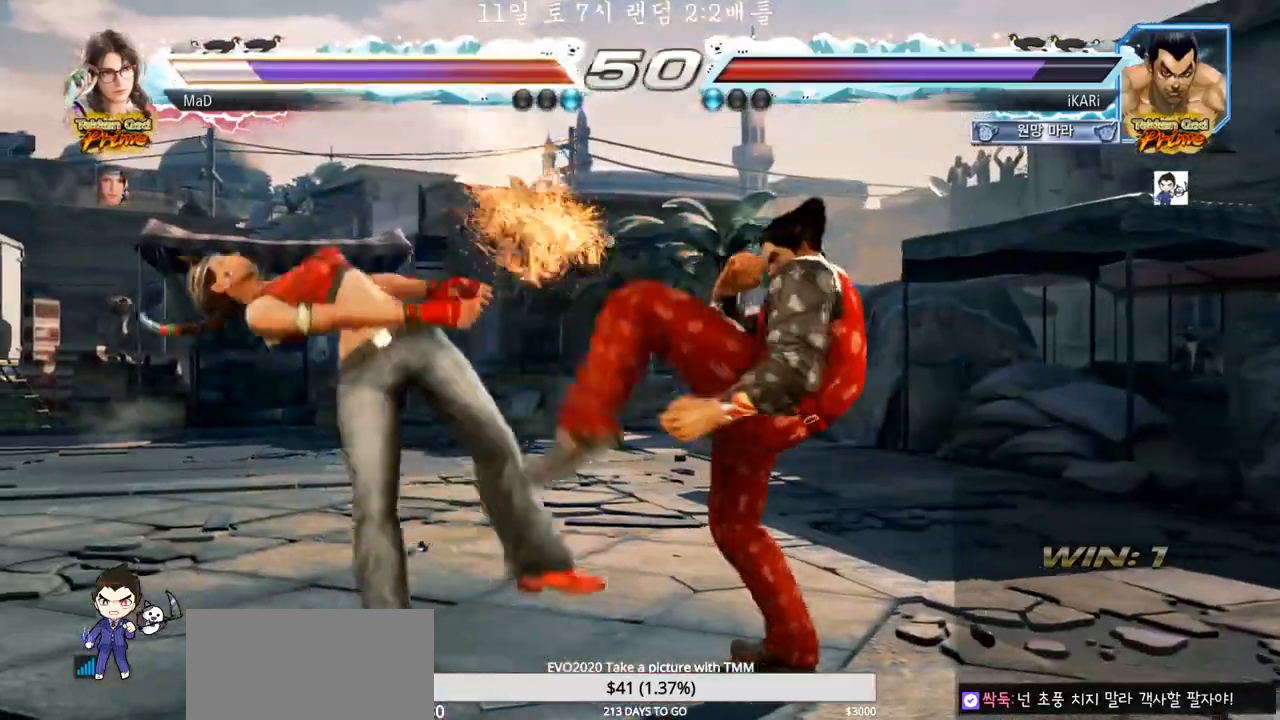
{"buttons": ["TRIANGLE"], "left_stick": "center", "events": [[33, "CIRCLE", "up"], [67, "CIRCLE", "down"], [117, "CIRCLE", "up"], [167, "CIRCLE", "down"], [217, "CIRCLE", "up"], [300, "TRIANGLE", "down"], [350, "TRIANGLE", "up"], [400, "TRIANGLE", "down"], [433, "TRIANGLE", "up"], [483, "TRIANGLE", "down"]]}
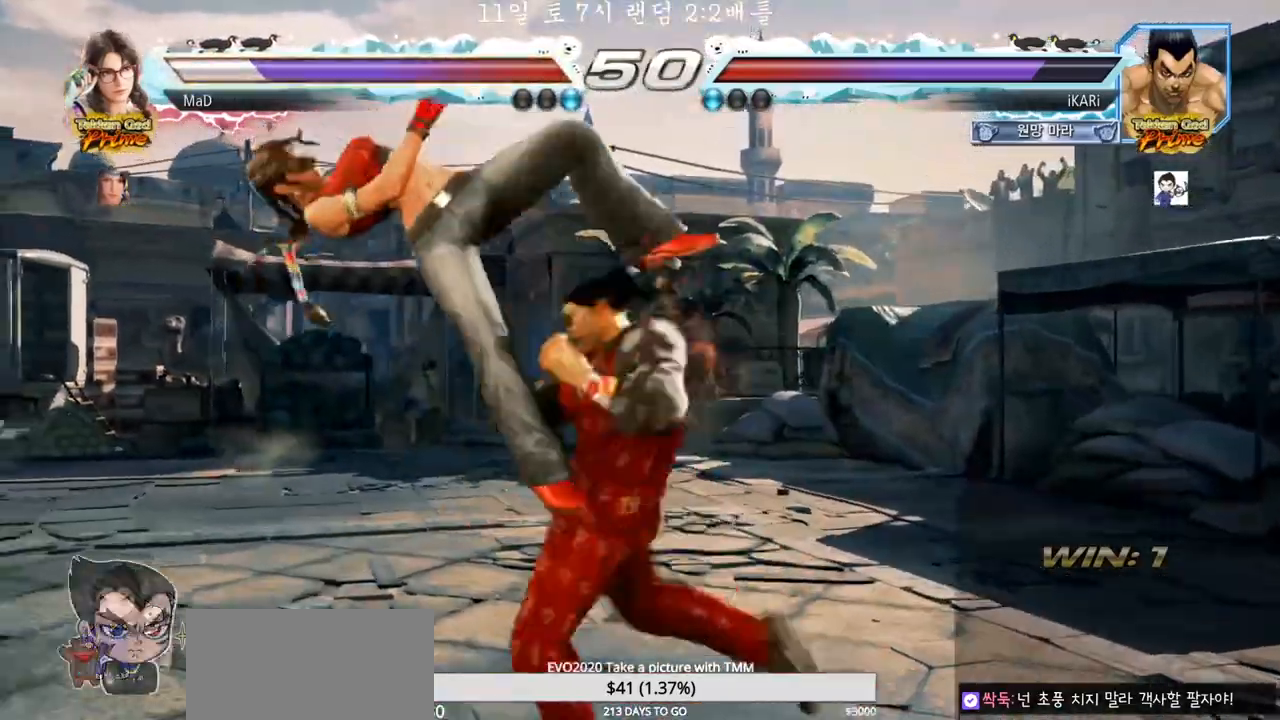
{"buttons": [], "left_stick": "center", "events": [[67, "TRIANGLE", "up"], [433, "left_stick", "left"], [483, "left_stick", "center"]]}
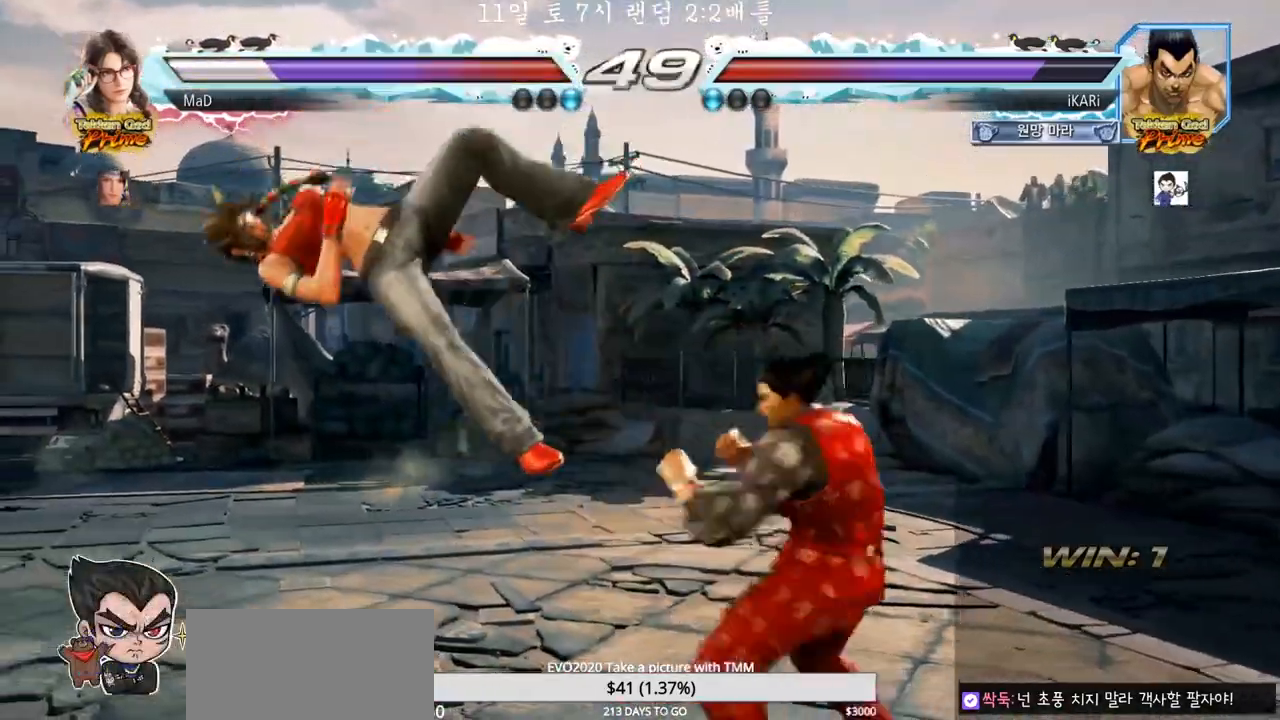
{"buttons": [], "left_stick": "left", "events": [[17, "SQUARE", "down"], [67, "SQUARE", "up"], [467, "left_stick", "left"]]}
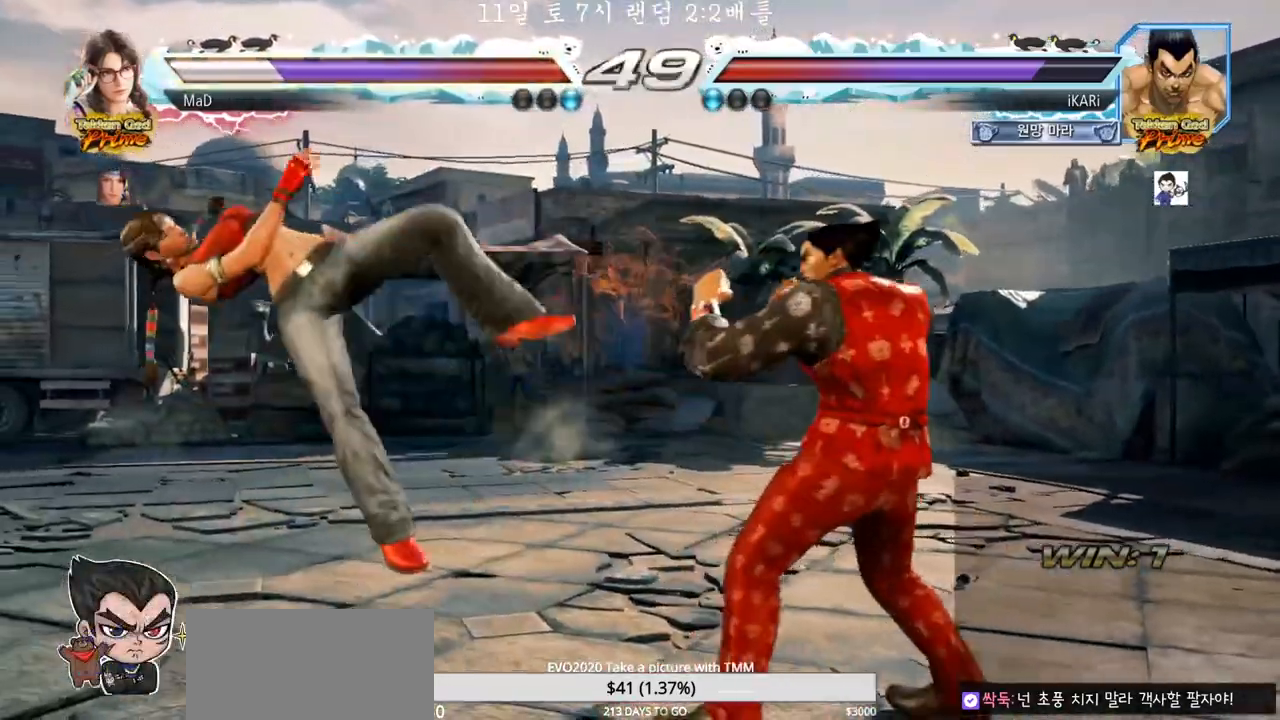
{"buttons": [], "left_stick": "right", "events": [[17, "left_stick", "center"], [83, "left_stick", "right"], [100, "TRIANGLE", "down"], [150, "TRIANGLE", "up"], [333, "SQUARE", "down"], [367, "SQUARE", "up"], [417, "SQUARE", "down"], [467, "SQUARE", "up"]]}
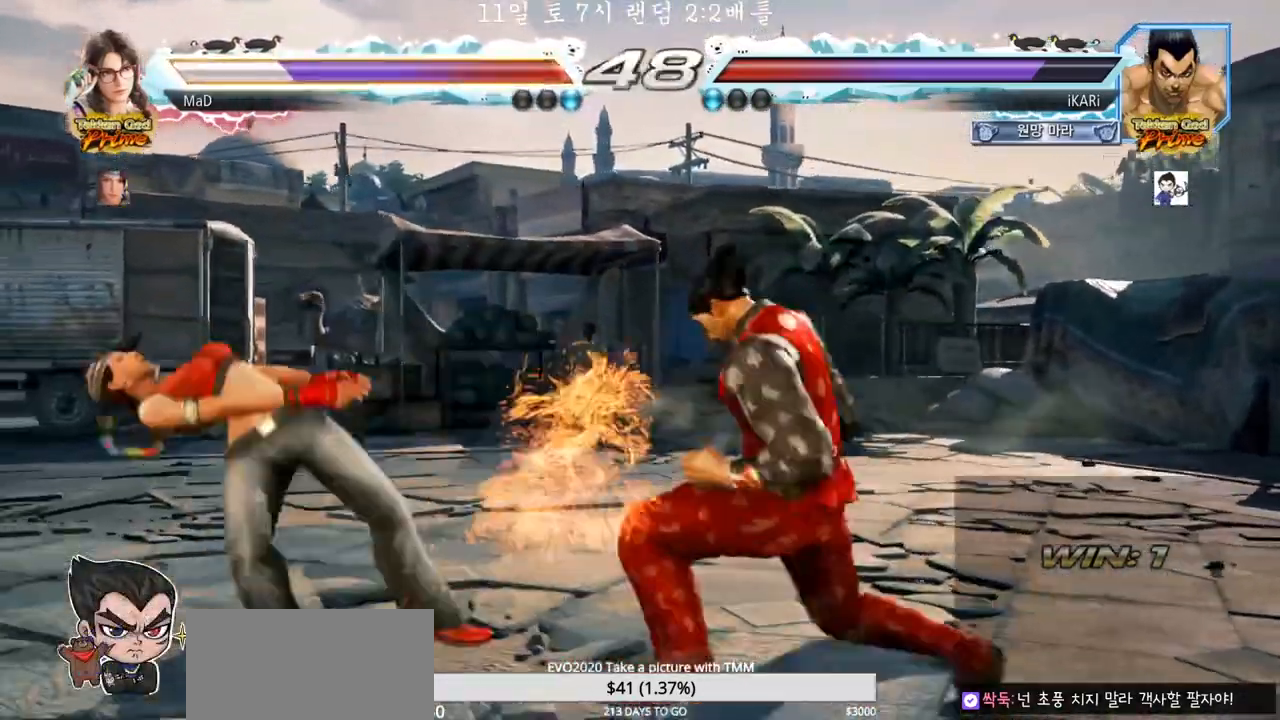
{"buttons": [], "left_stick": "center", "events": [[17, "SQUARE", "down"], [50, "TRIANGLE", "down"], [83, "SQUARE", "up"], [117, "TRIANGLE", "up"], [150, "TRIANGLE", "down"], [200, "TRIANGLE", "up"], [233, "TRIANGLE", "down"], [283, "TRIANGLE", "up"], [333, "TRIANGLE", "down"], [383, "TRIANGLE", "up"], [400, "left_stick", "center"]]}
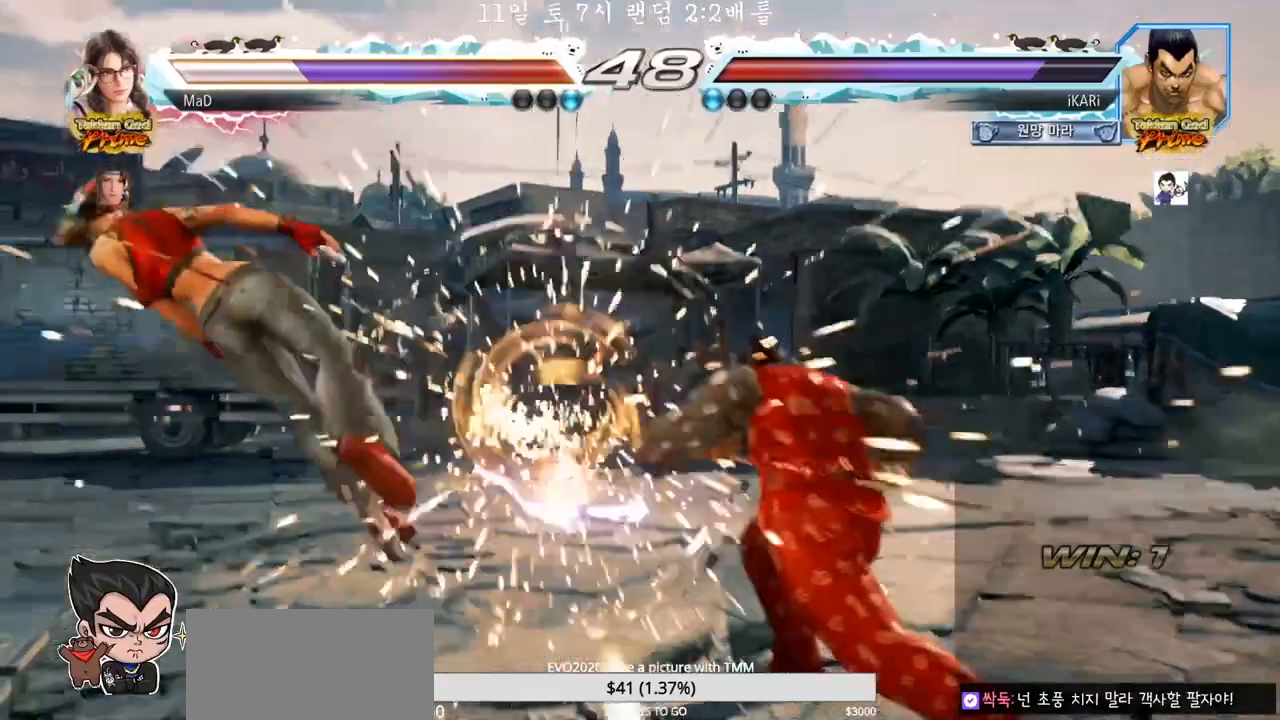
{"buttons": [], "left_stick": "center", "events": [[433, "left_stick", "left"], [483, "left_stick", "center"]]}
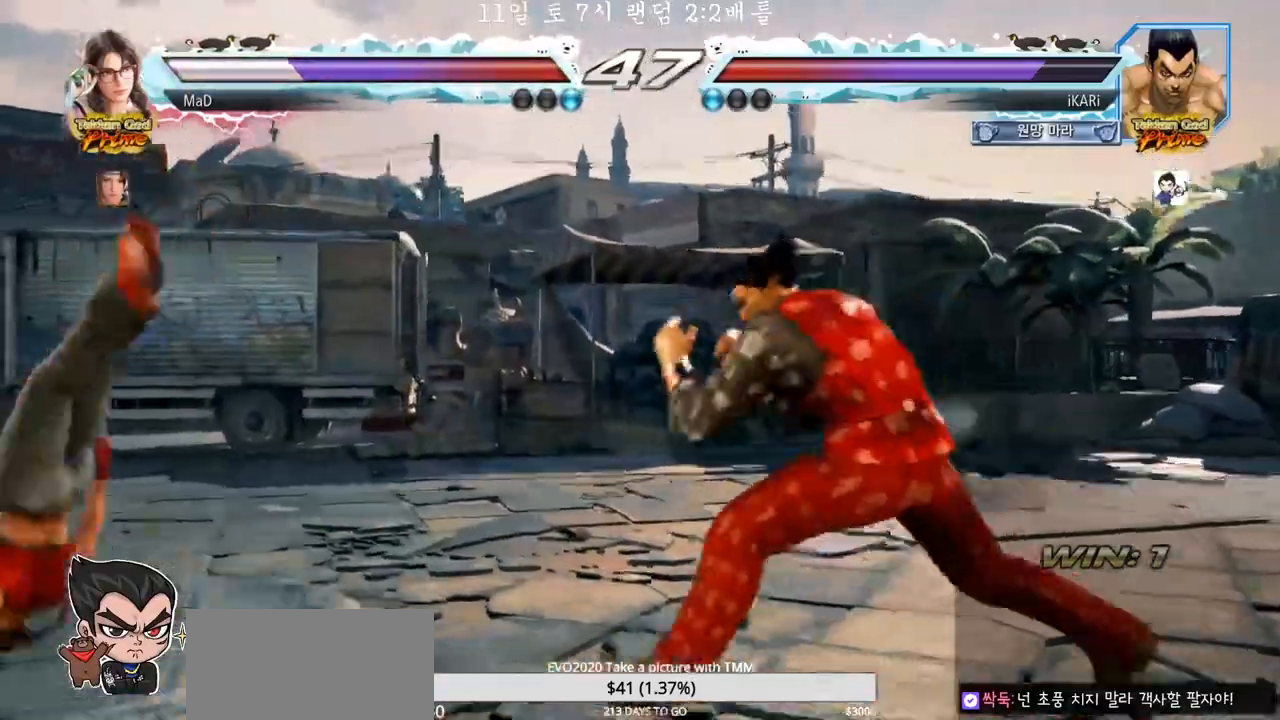
{"buttons": [], "left_stick": "left", "events": [[33, "left_stick", "left"], [267, "left_stick", "down-left"], [283, "SQUARE", "down"], [350, "SQUARE", "up"], [433, "left_stick", "left"]]}